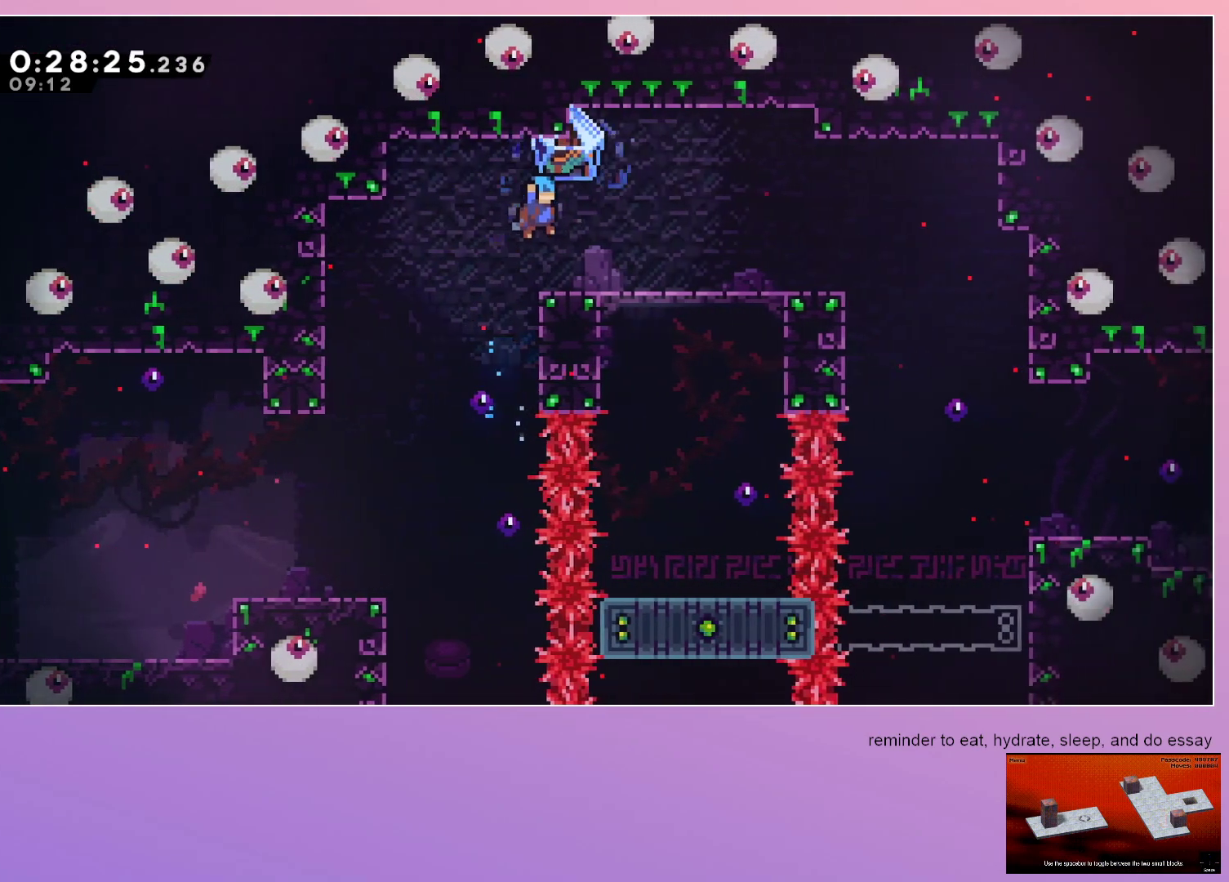
Gameplay with keyboard; each line is a JSON object with the keys held at the frame after it. "events" lists presses ("down") and releases ("up") of "dash", "down", "grab", "jump", "left", "menu", "right" and "up" between this image and that frame as [ms after this image, input, new state], when the widget could be followed in between. No other keys are recorded. Mouse input is not recorded. Key names are as the overlay labels them; some are game actions (e.g. jump) rather than physical keys.
{"keys": ["dash", "grab", "right"], "events": [[50, "right", "up"], [233, "down", "down"], [283, "dash", "down"], [283, "grab", "down"], [283, "right", "down"], [367, "jump", "down"], [467, "down", "up"], [467, "jump", "up"]]}
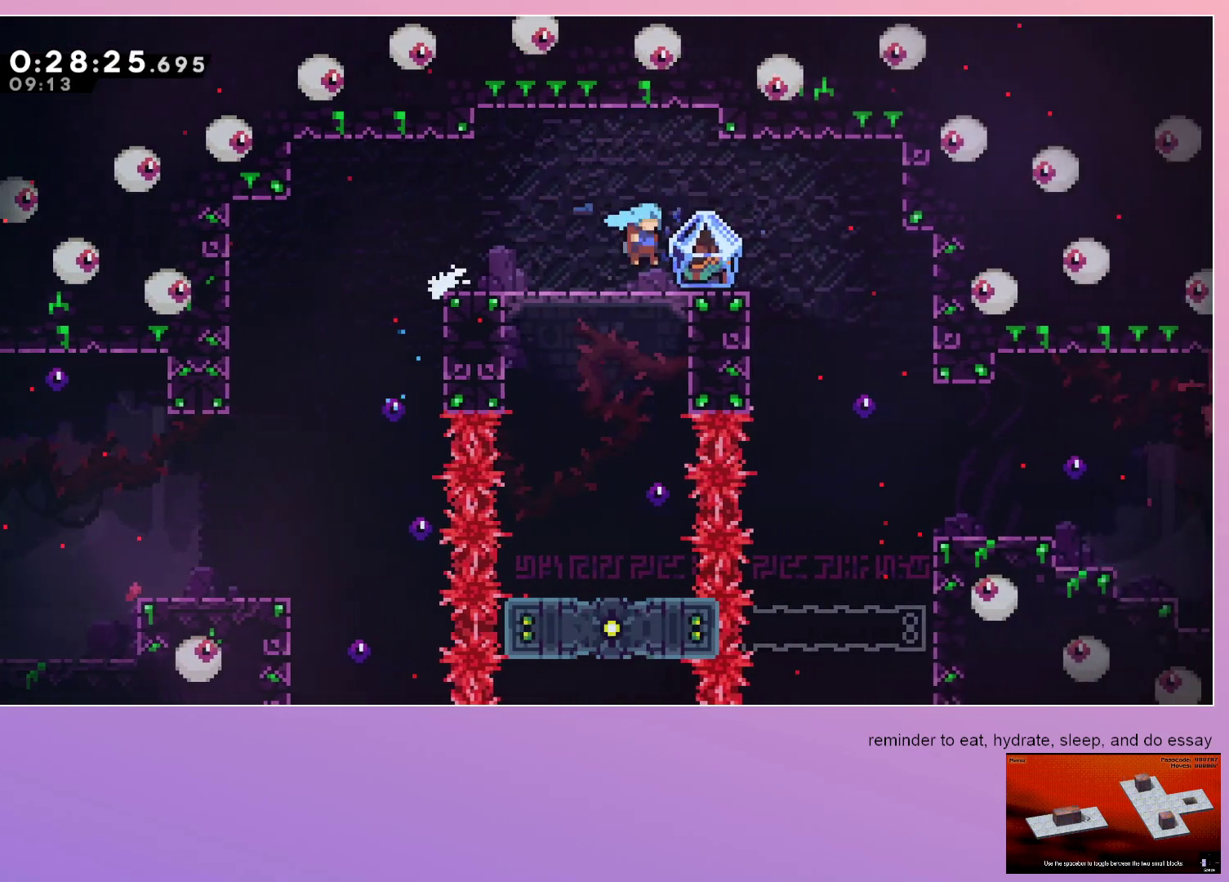
{"keys": ["grab"], "events": [[17, "dash", "up"], [317, "right", "up"]]}
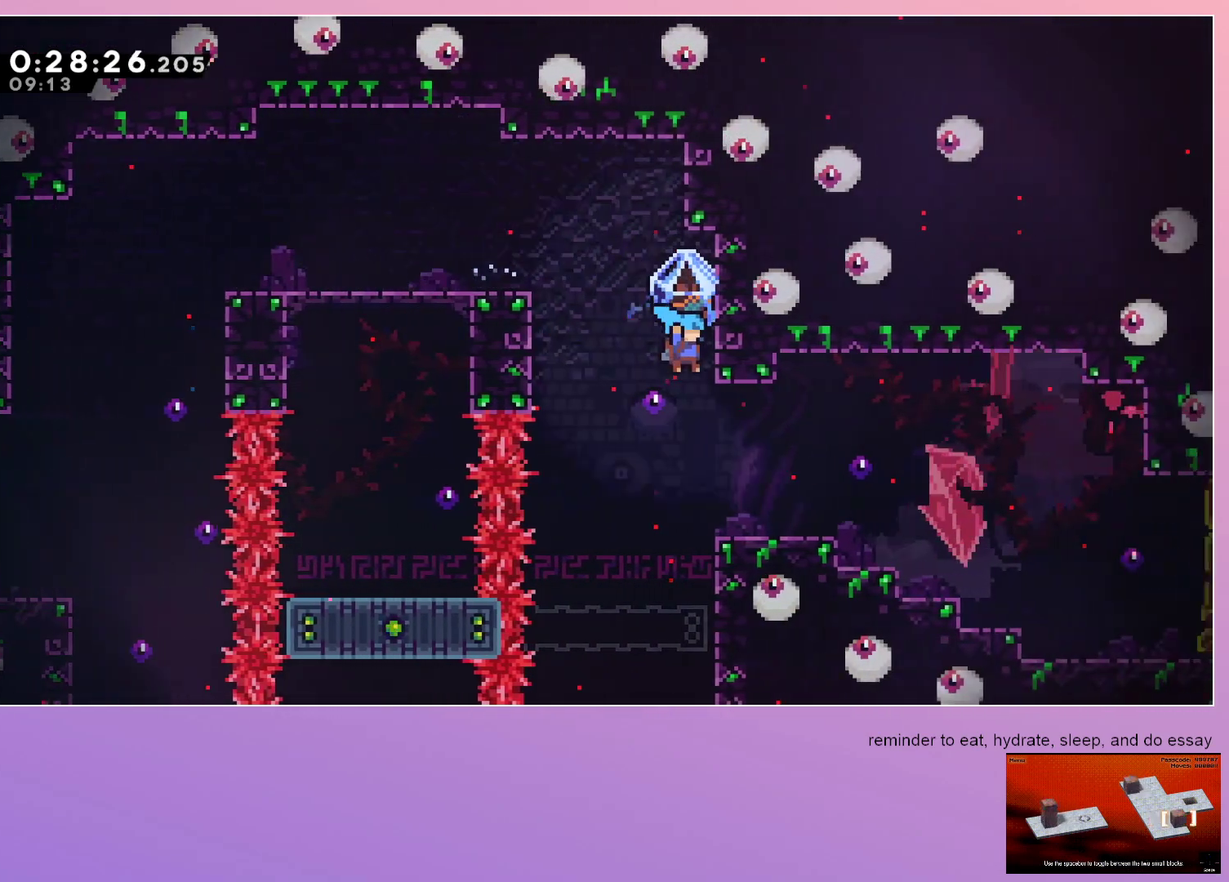
{"keys": ["jump", "left"], "events": [[83, "right", "down"], [350, "grab", "up"], [350, "right", "up"], [500, "jump", "down"], [500, "left", "down"]]}
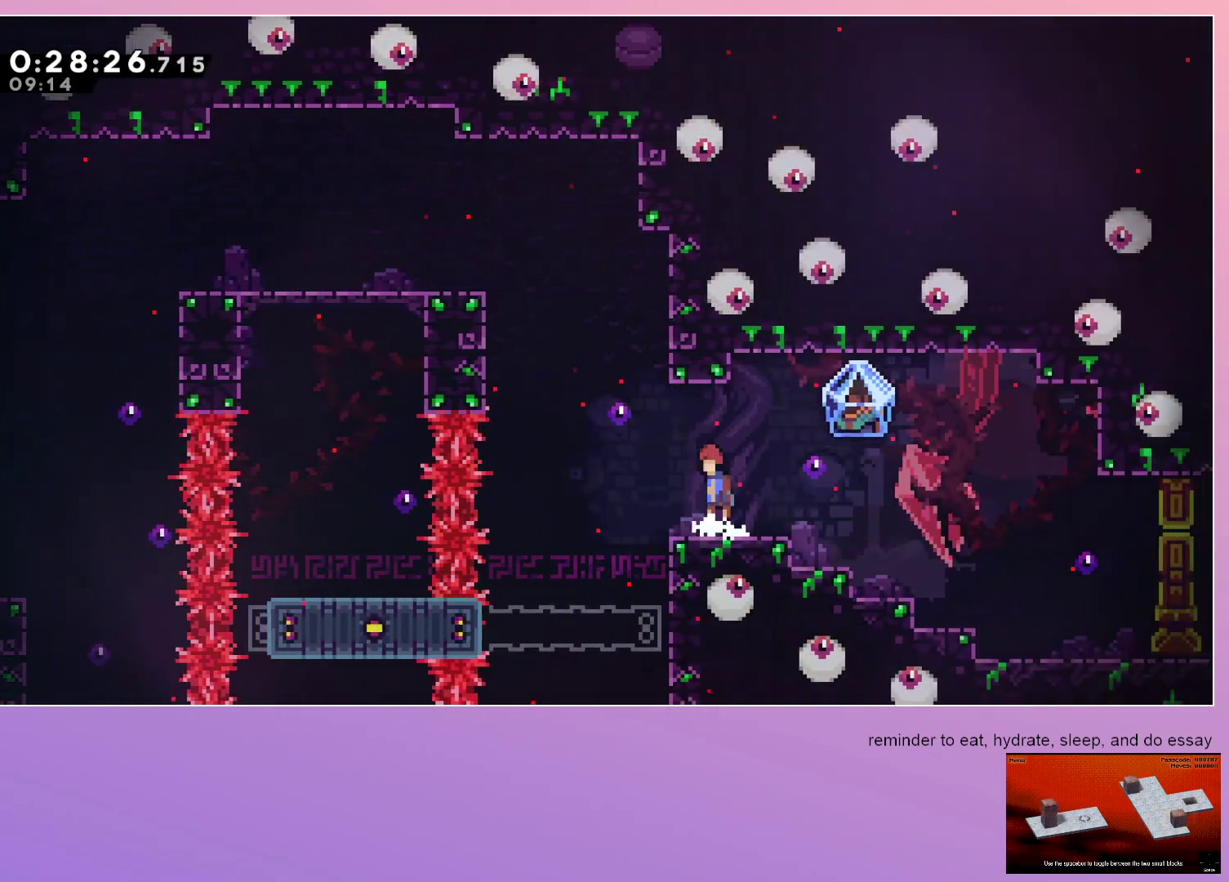
{"keys": ["dash", "down", "grab", "jump", "right"], "events": [[83, "jump", "up"], [83, "left", "up"], [183, "down", "down"], [183, "grab", "down"], [183, "right", "down"], [233, "dash", "down"], [367, "dash", "up"], [417, "jump", "down"], [467, "dash", "down"]]}
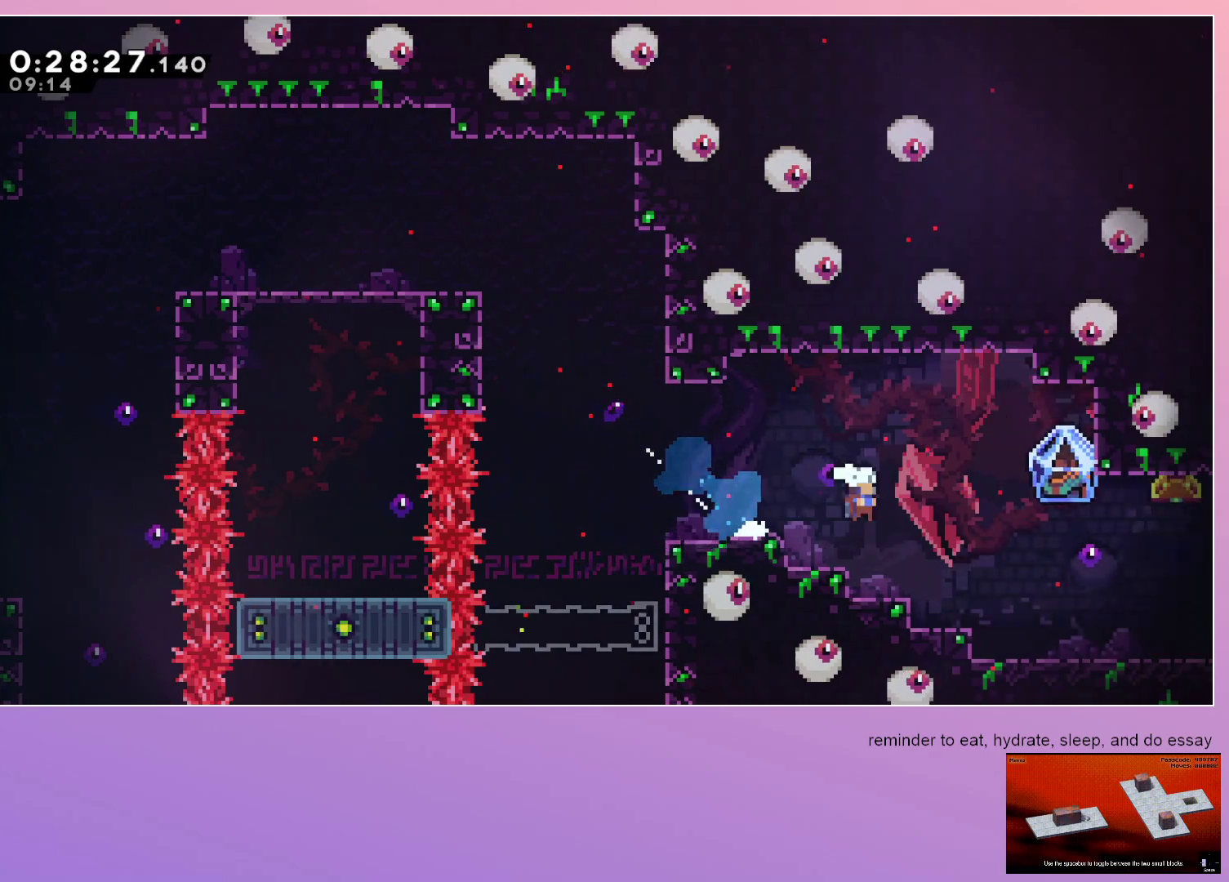
{"keys": ["grab", "right"], "events": [[17, "jump", "up"], [117, "dash", "up"], [250, "down", "up"]]}
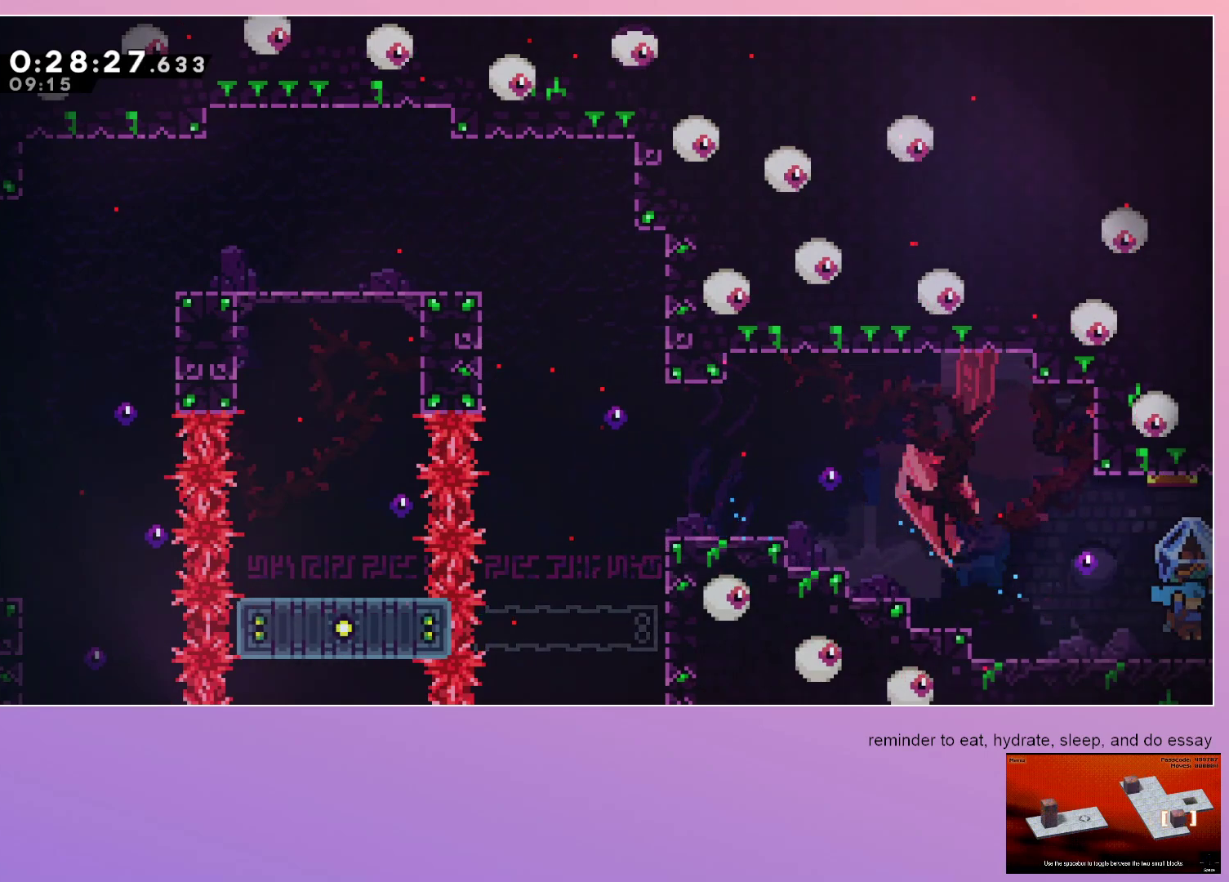
{"keys": ["grab", "right"], "events": []}
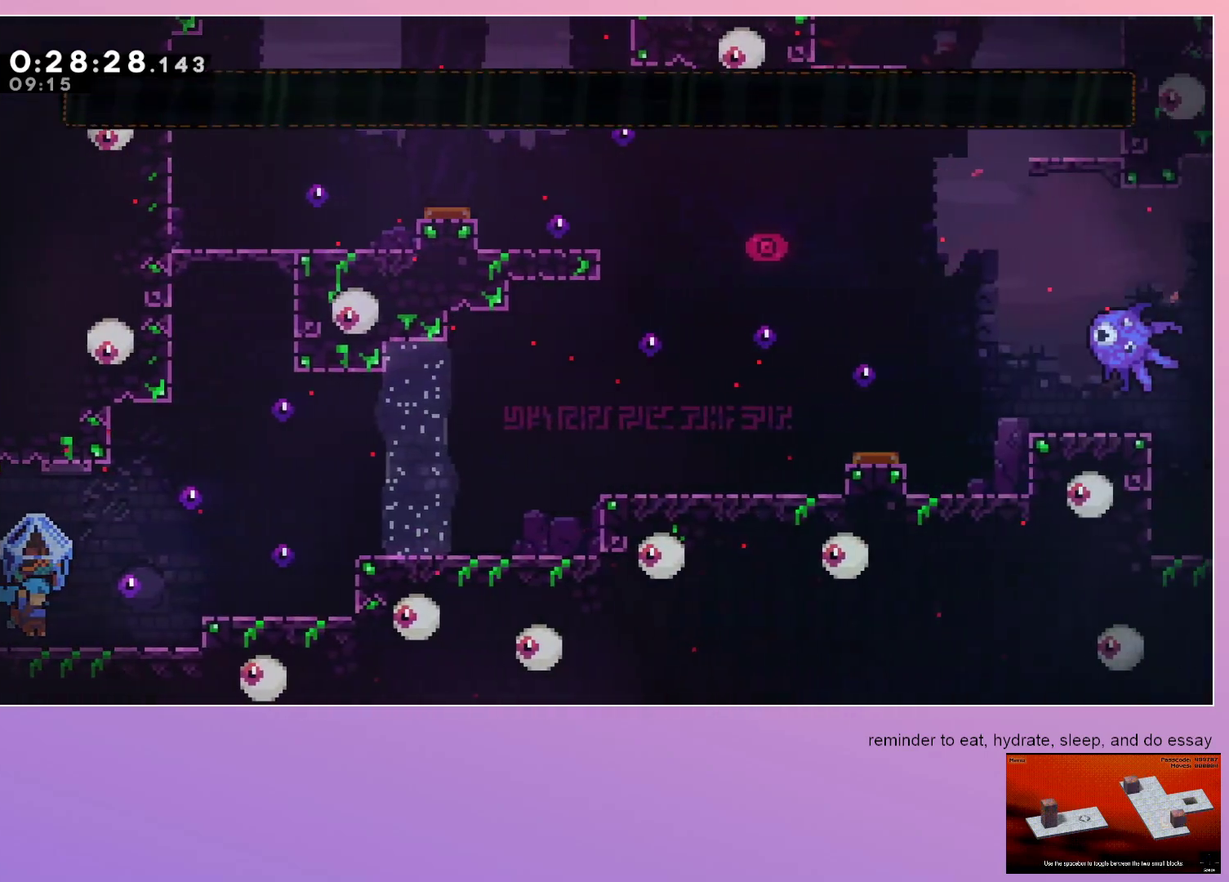
{"keys": ["grab", "jump", "right"], "events": [[233, "jump", "down"]]}
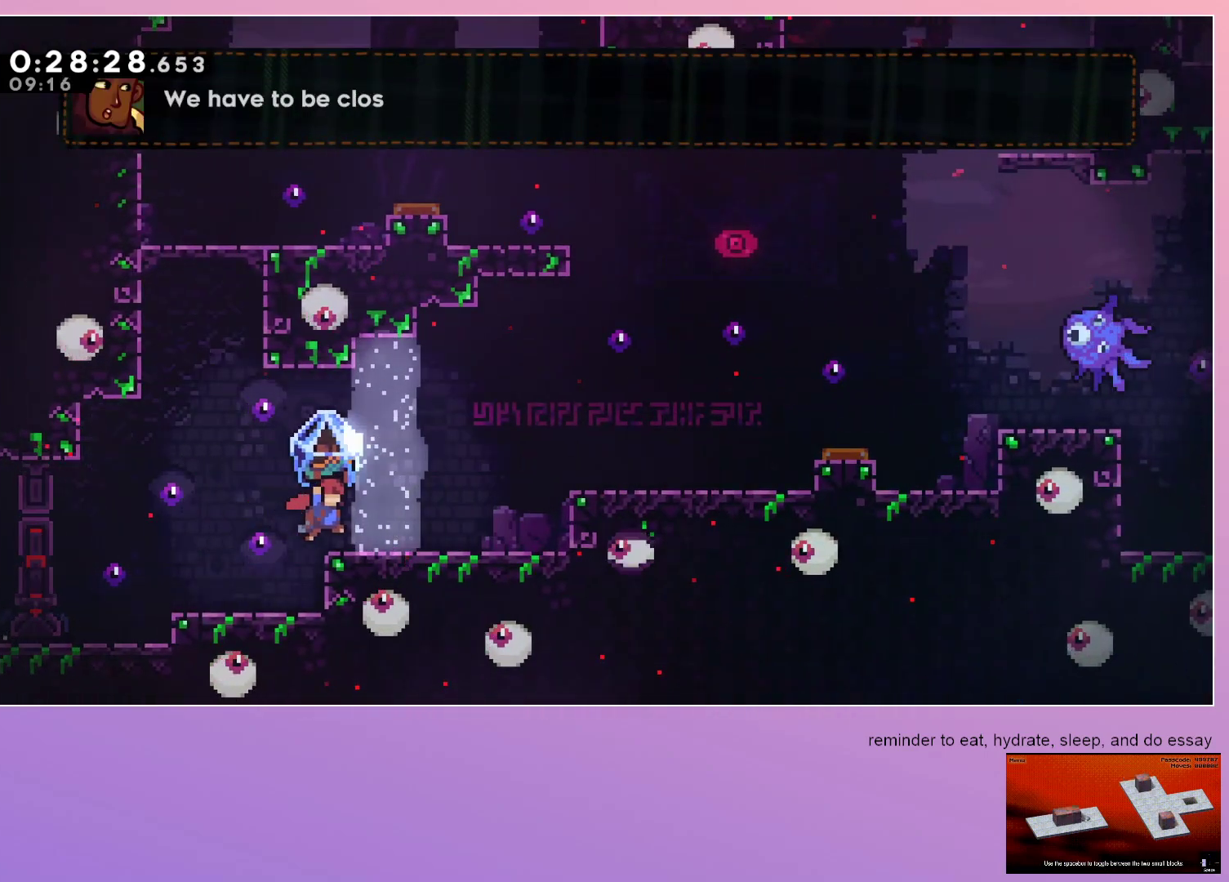
{"keys": ["grab", "jump"], "events": [[333, "jump", "up"], [433, "jump", "down"], [433, "right", "up"]]}
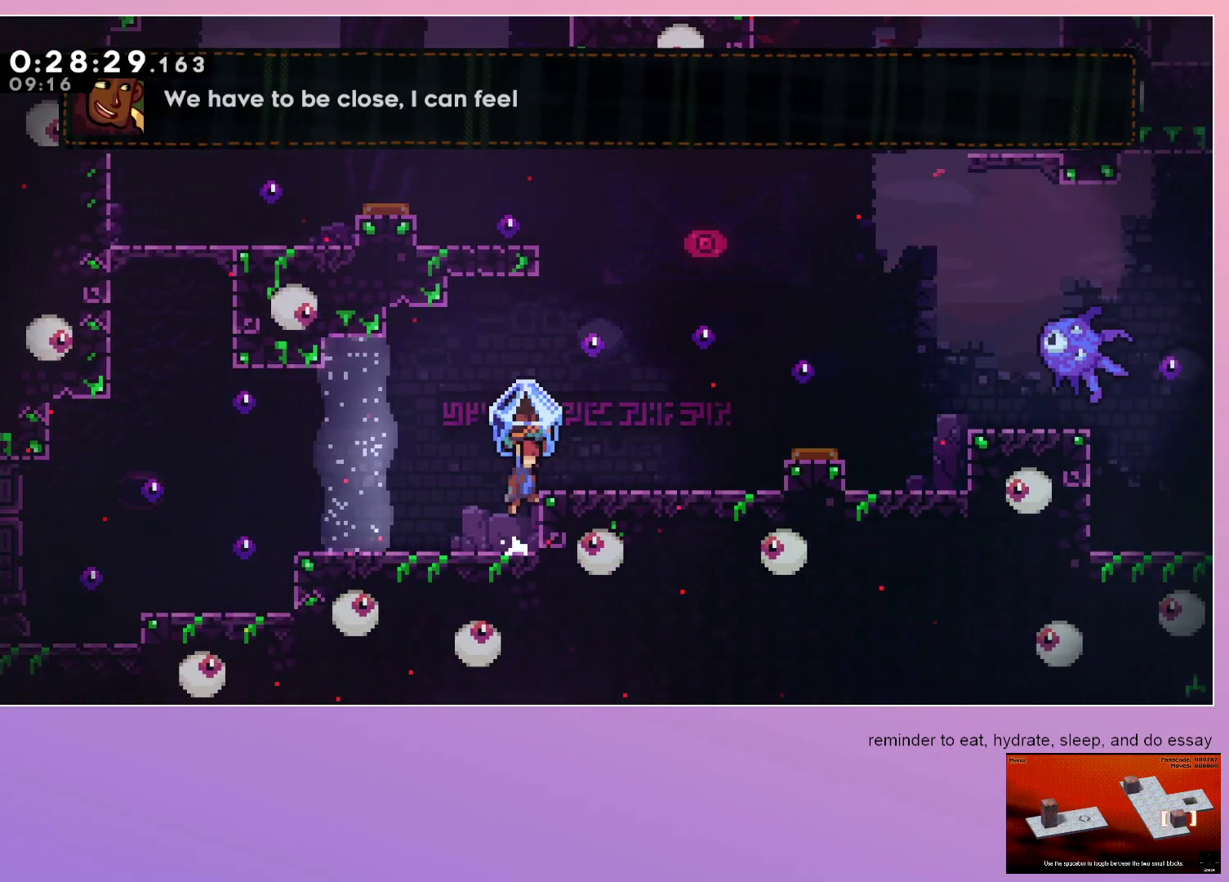
{"keys": ["dash", "grab", "jump", "right", "up"], "events": [[117, "grab", "up"], [117, "jump", "up"], [167, "down", "down"], [217, "dash", "down"], [217, "right", "down"], [267, "grab", "down"], [350, "dash", "up"], [350, "down", "up"], [400, "jump", "down"], [450, "dash", "down"], [450, "up", "down"]]}
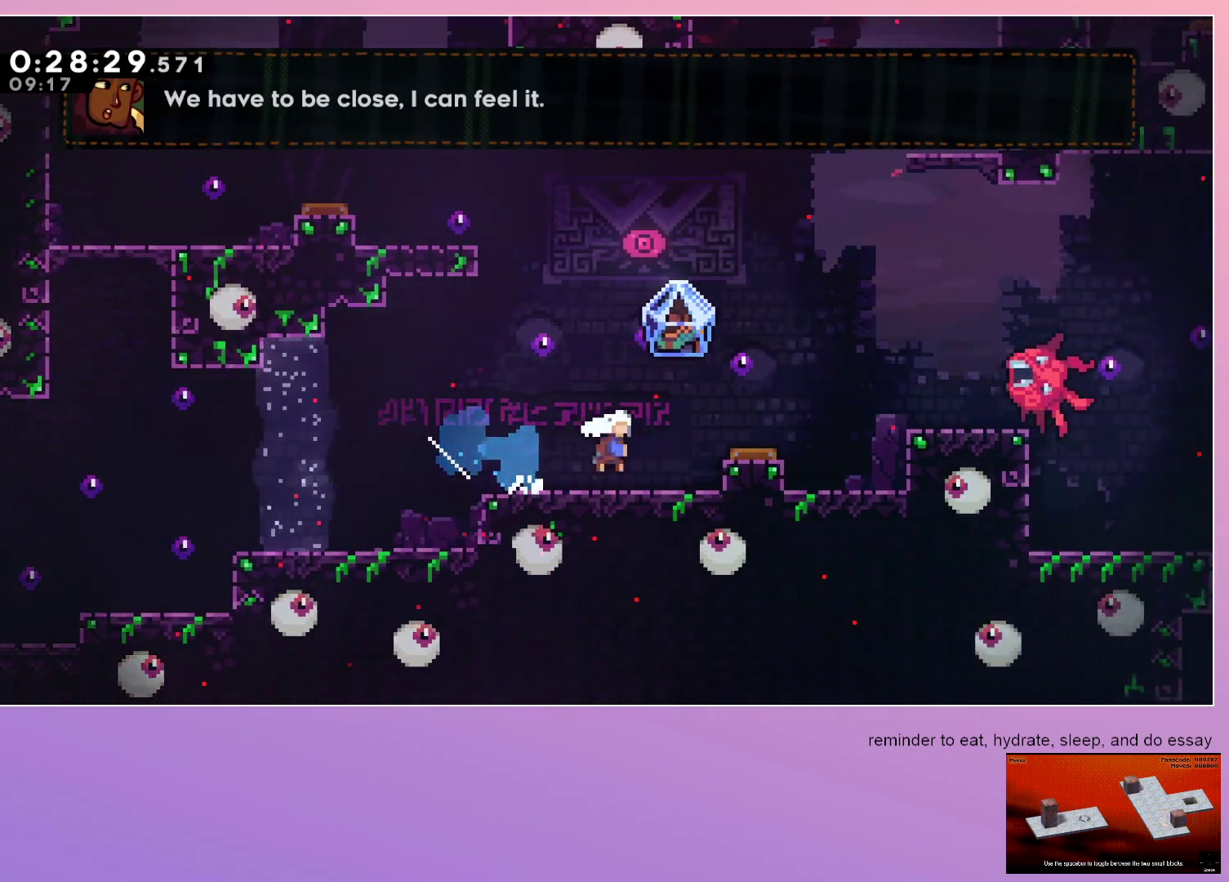
{"keys": ["grab", "jump", "right", "up"], "events": [[83, "dash", "up"]]}
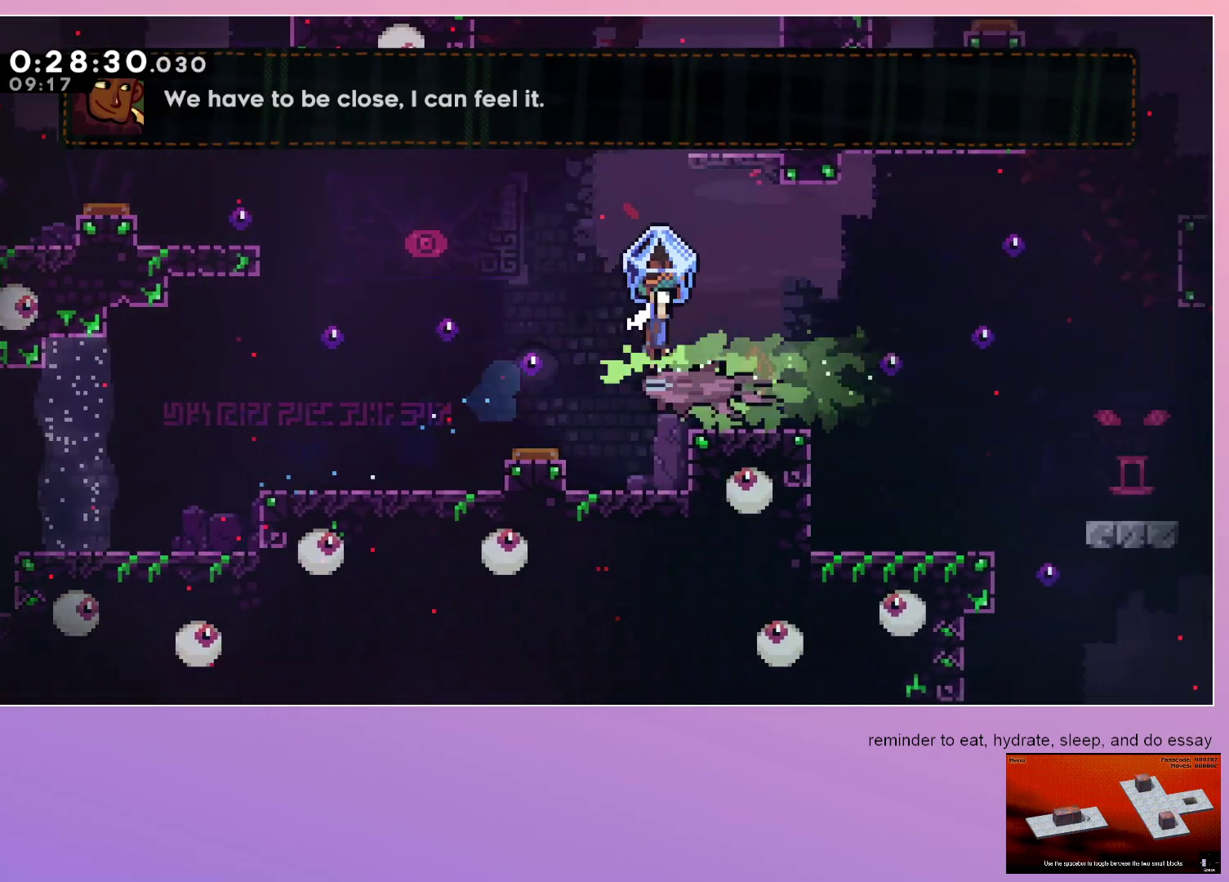
{"keys": ["grab", "right", "up"], "events": [[333, "jump", "up"]]}
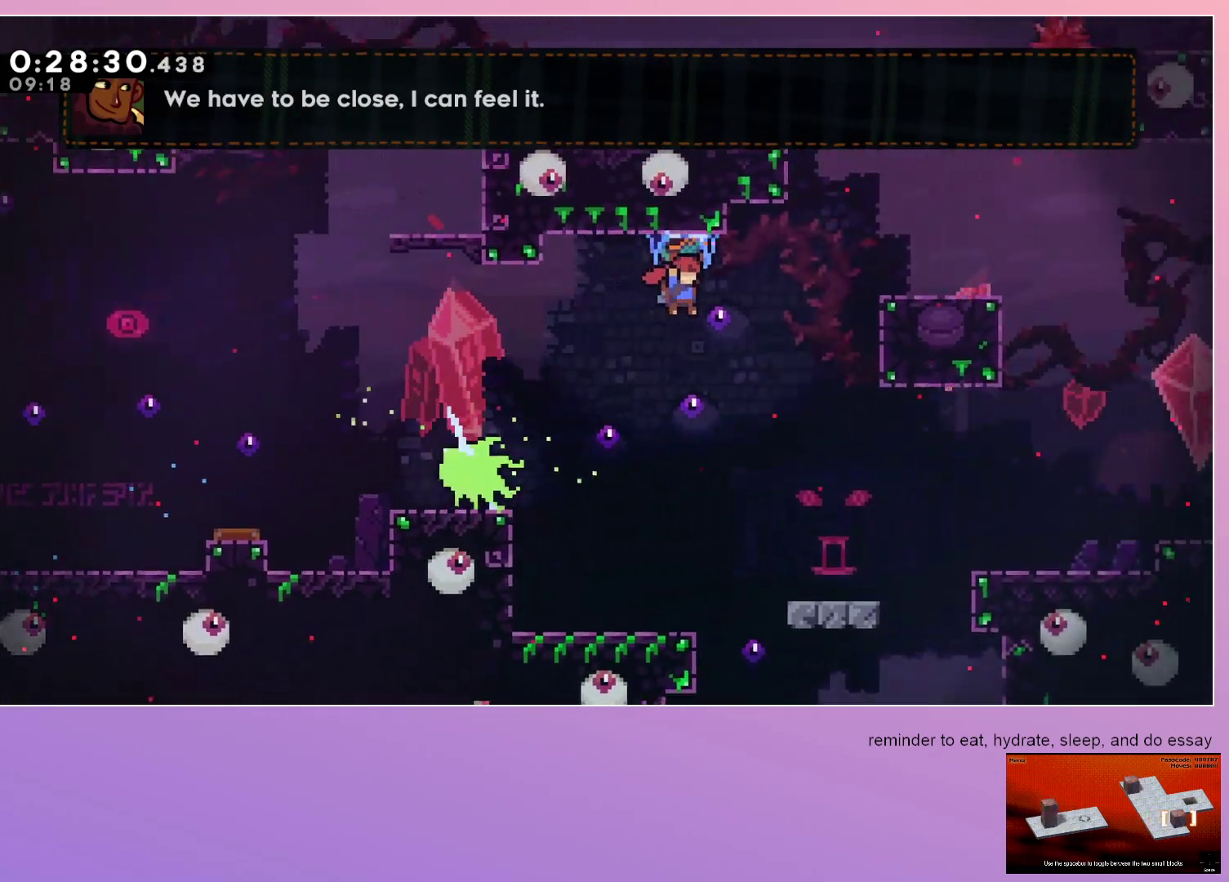
{"keys": ["grab", "right"], "events": [[117, "grab", "up"], [167, "dash", "down"], [200, "grab", "down"], [250, "dash", "up"], [400, "up", "up"]]}
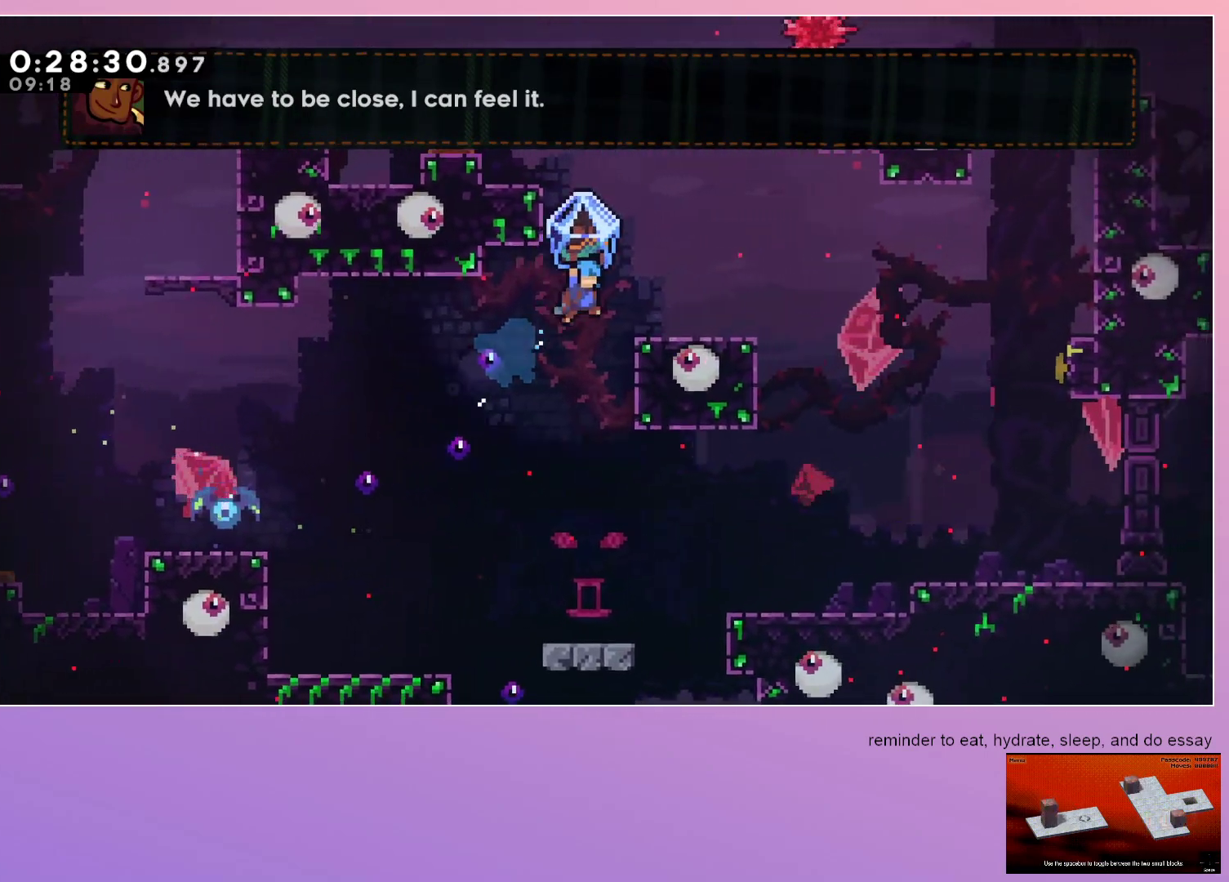
{"keys": ["dash", "grab", "jump", "right"], "events": [[417, "grab", "up"], [467, "dash", "down"], [467, "grab", "down"], [500, "jump", "down"]]}
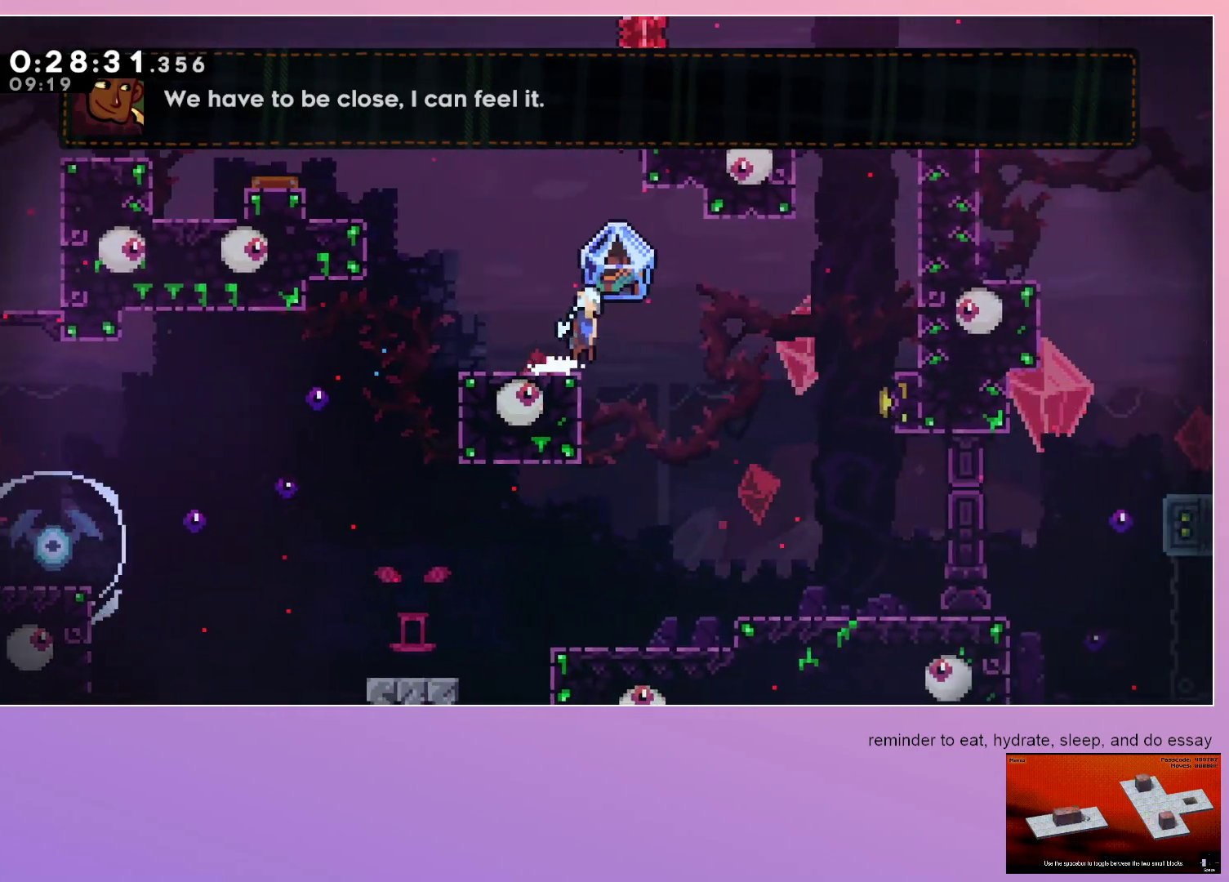
{"keys": ["grab", "jump", "right"], "events": [[50, "dash", "up"]]}
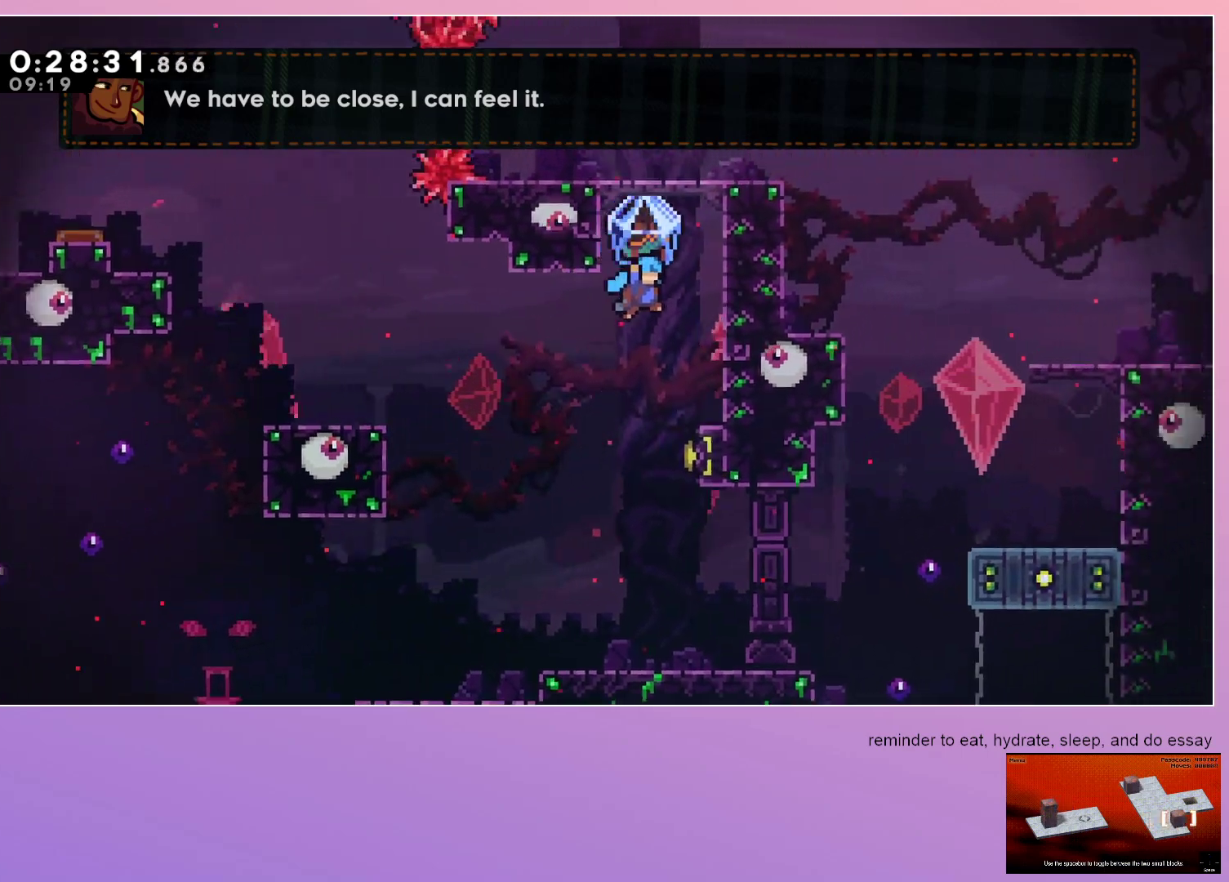
{"keys": ["grab", "right"], "events": [[117, "left", "down"], [117, "right", "up"], [300, "left", "up"], [300, "right", "down"], [450, "jump", "up"]]}
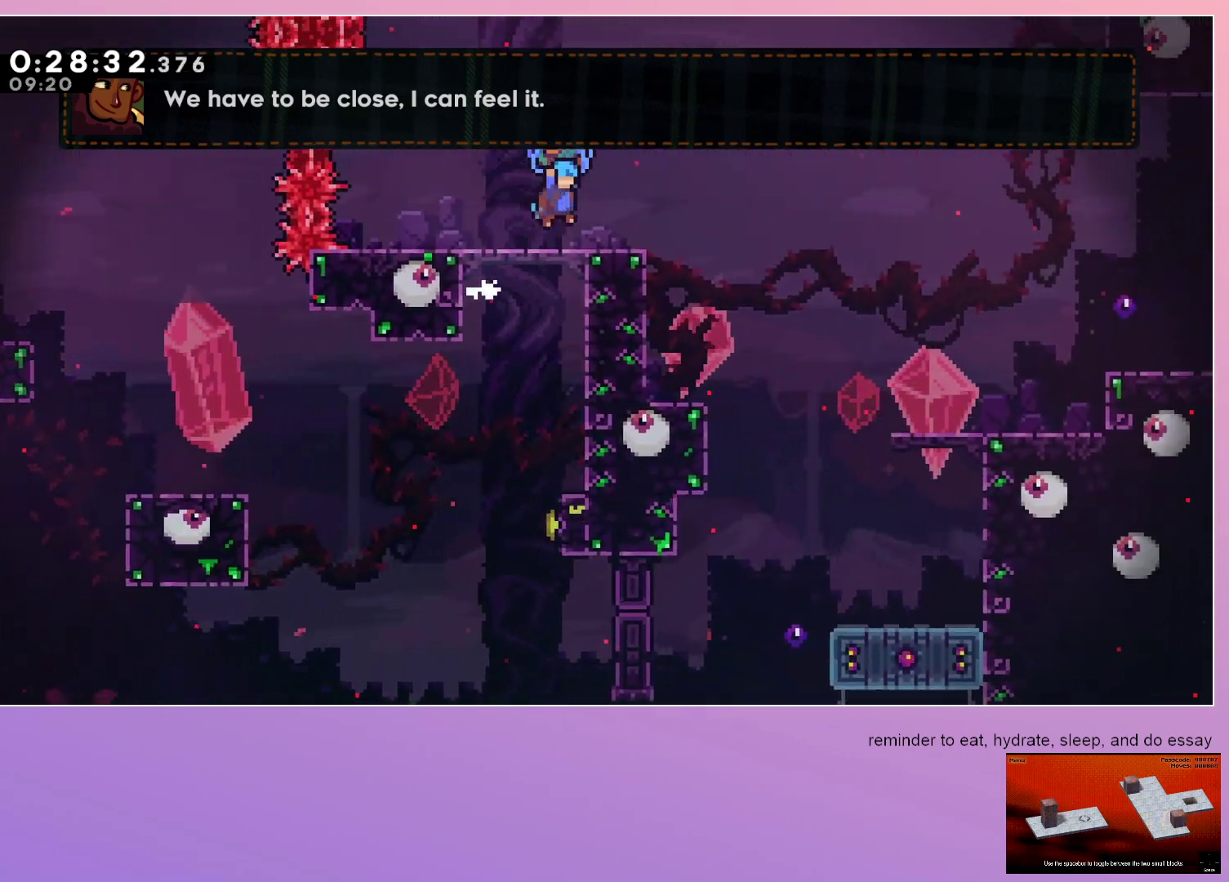
{"keys": ["grab", "right"], "events": [[83, "grab", "up"], [83, "right", "up"], [333, "dash", "down"], [333, "grab", "down"], [333, "right", "down"], [383, "dash", "up"]]}
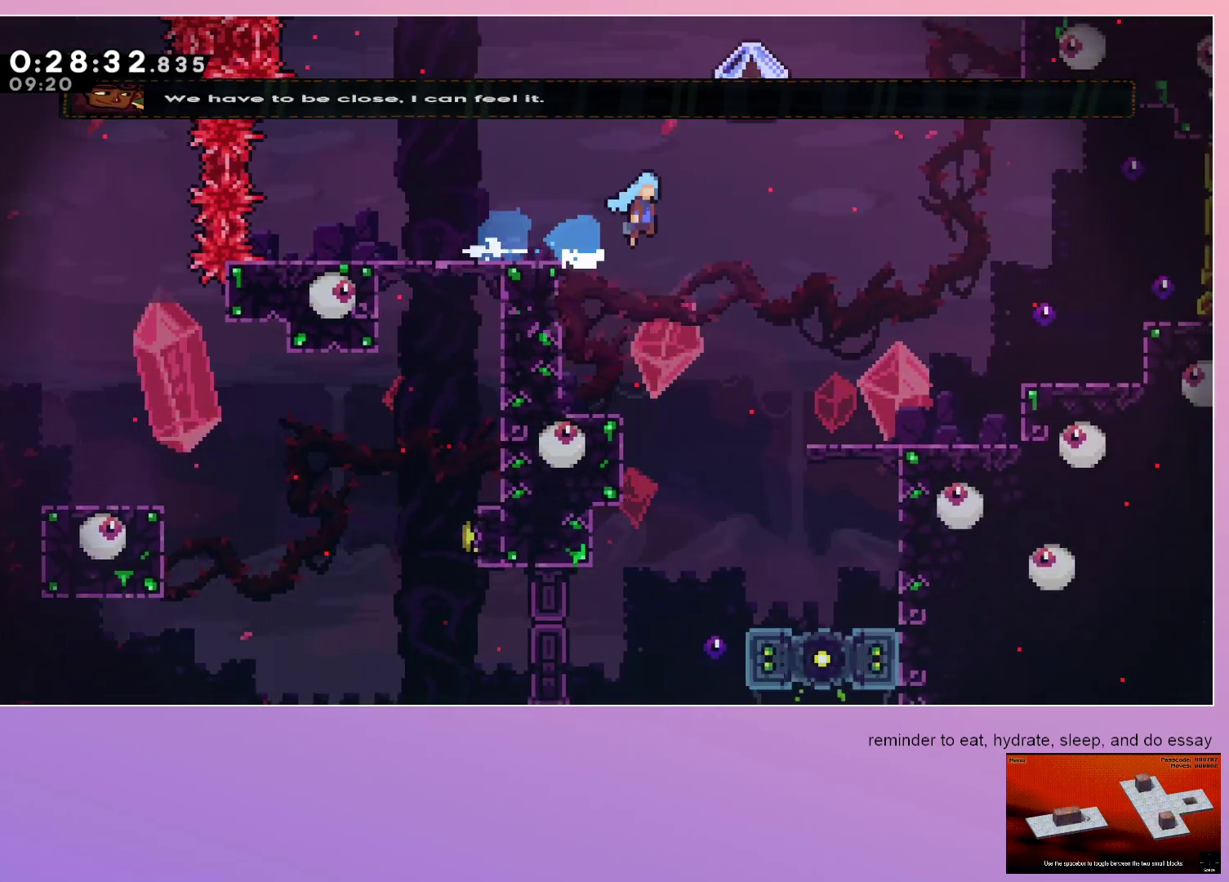
{"keys": ["grab", "jump", "right"], "events": [[17, "jump", "down"]]}
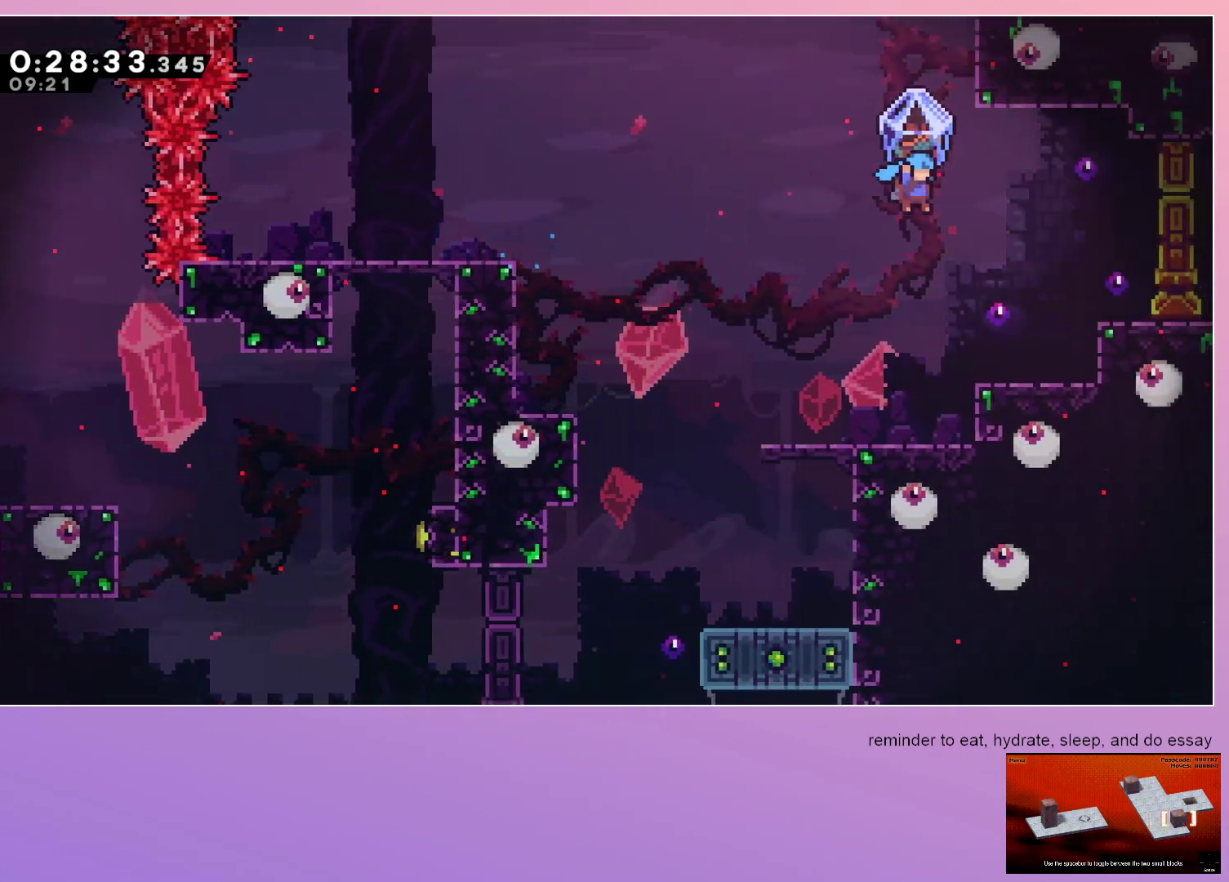
{"keys": ["right"], "events": [[67, "jump", "up"], [317, "dash", "down"], [317, "grab", "up"], [317, "right", "up"], [367, "right", "down"], [450, "dash", "up"]]}
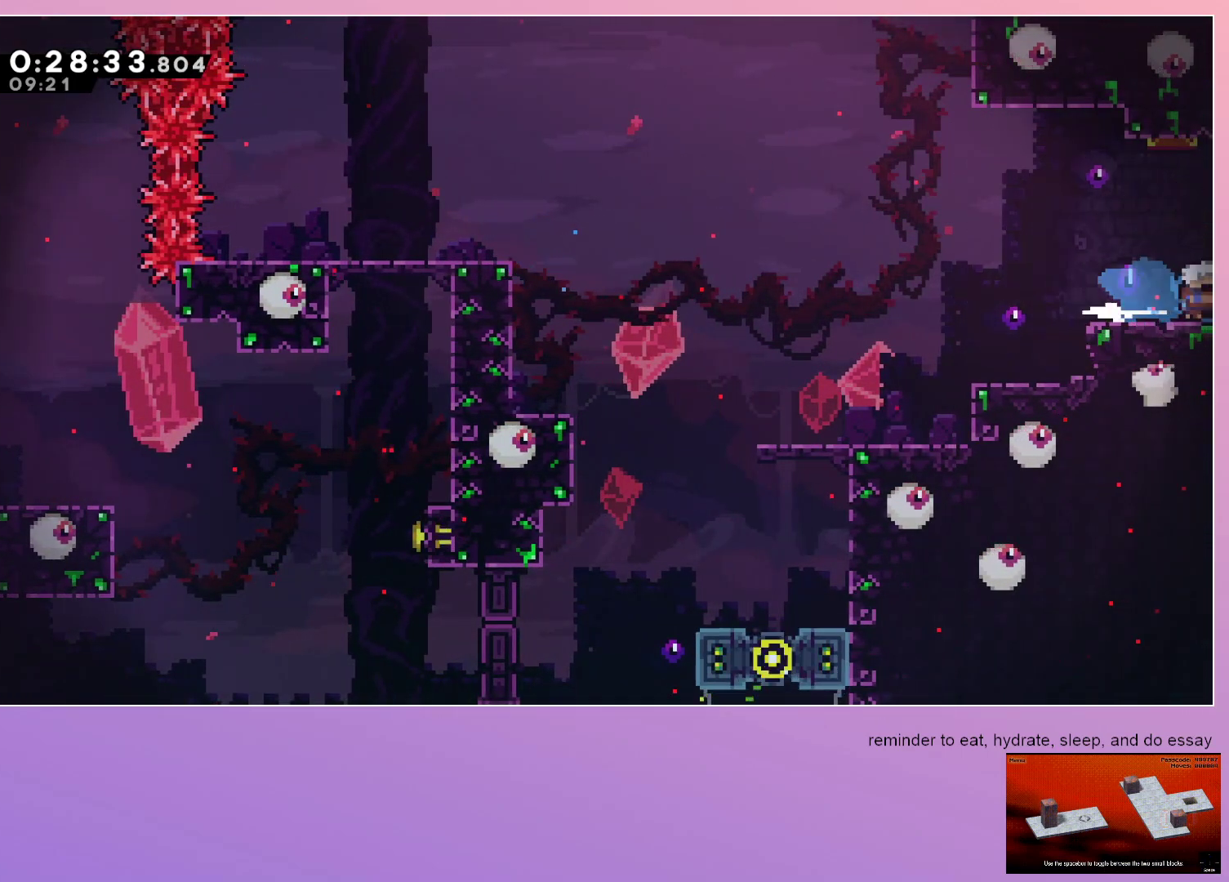
{"keys": ["down", "right"], "events": [[233, "down", "down"]]}
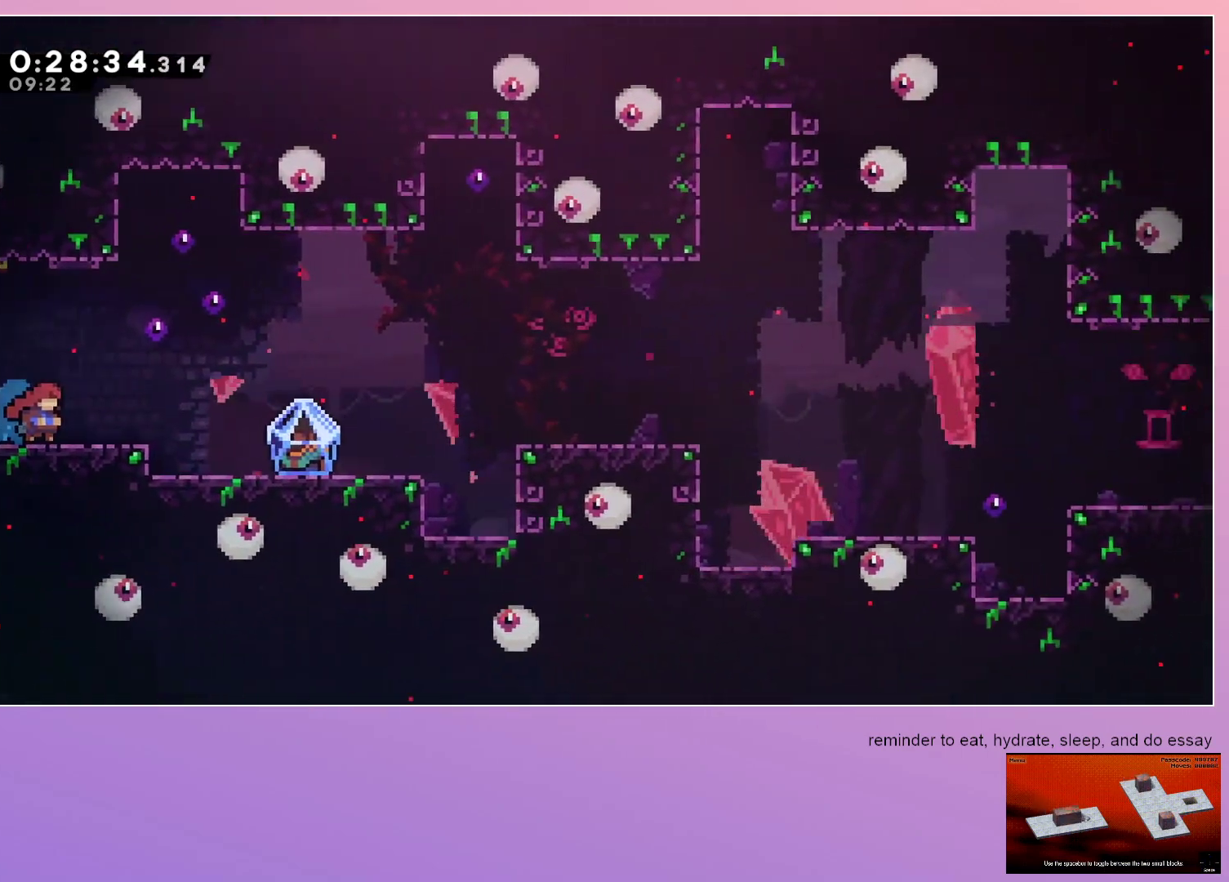
{"keys": ["down", "grab", "right"], "events": [[183, "jump", "down"], [300, "dash", "down"], [300, "jump", "up"], [350, "grab", "down"], [433, "dash", "up"]]}
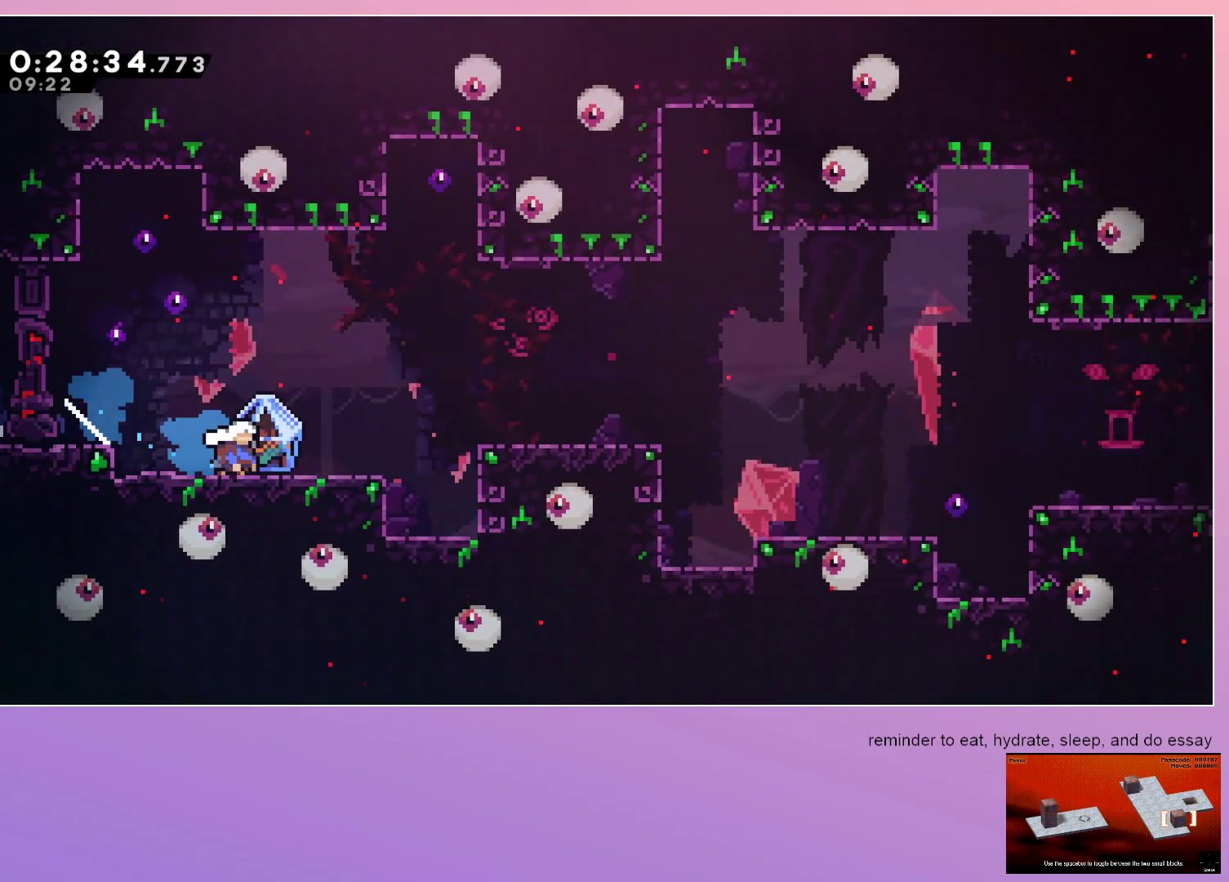
{"keys": ["grab", "right"], "events": [[17, "down", "up"], [167, "jump", "down"], [217, "jump", "up"], [450, "jump", "down"], [483, "jump", "up"]]}
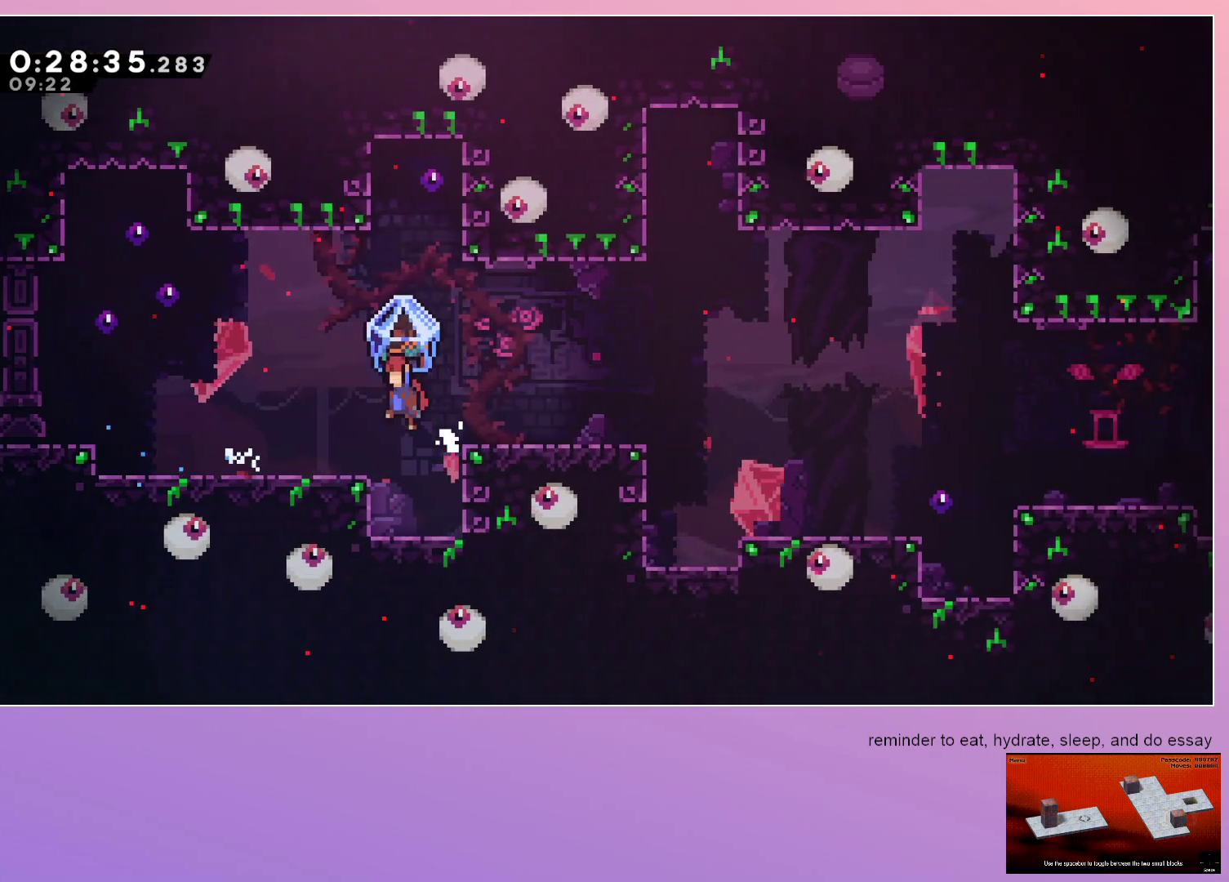
{"keys": ["grab", "right"], "events": [[367, "jump", "down"], [467, "jump", "up"]]}
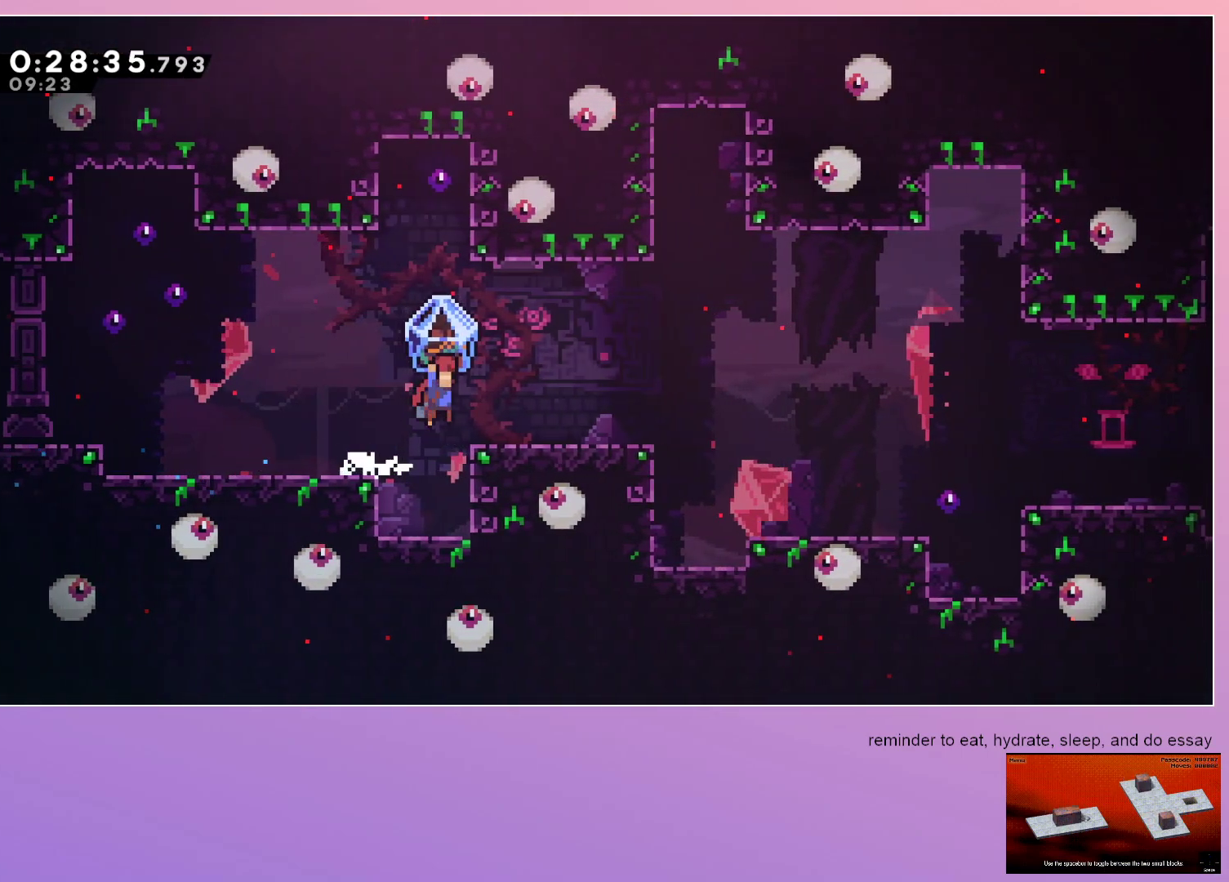
{"keys": ["dash", "down", "grab", "right"], "events": [[17, "dash", "down"], [17, "grab", "up"], [150, "dash", "up"], [200, "right", "up"], [467, "dash", "down"], [467, "down", "down"], [467, "grab", "down"], [467, "right", "down"]]}
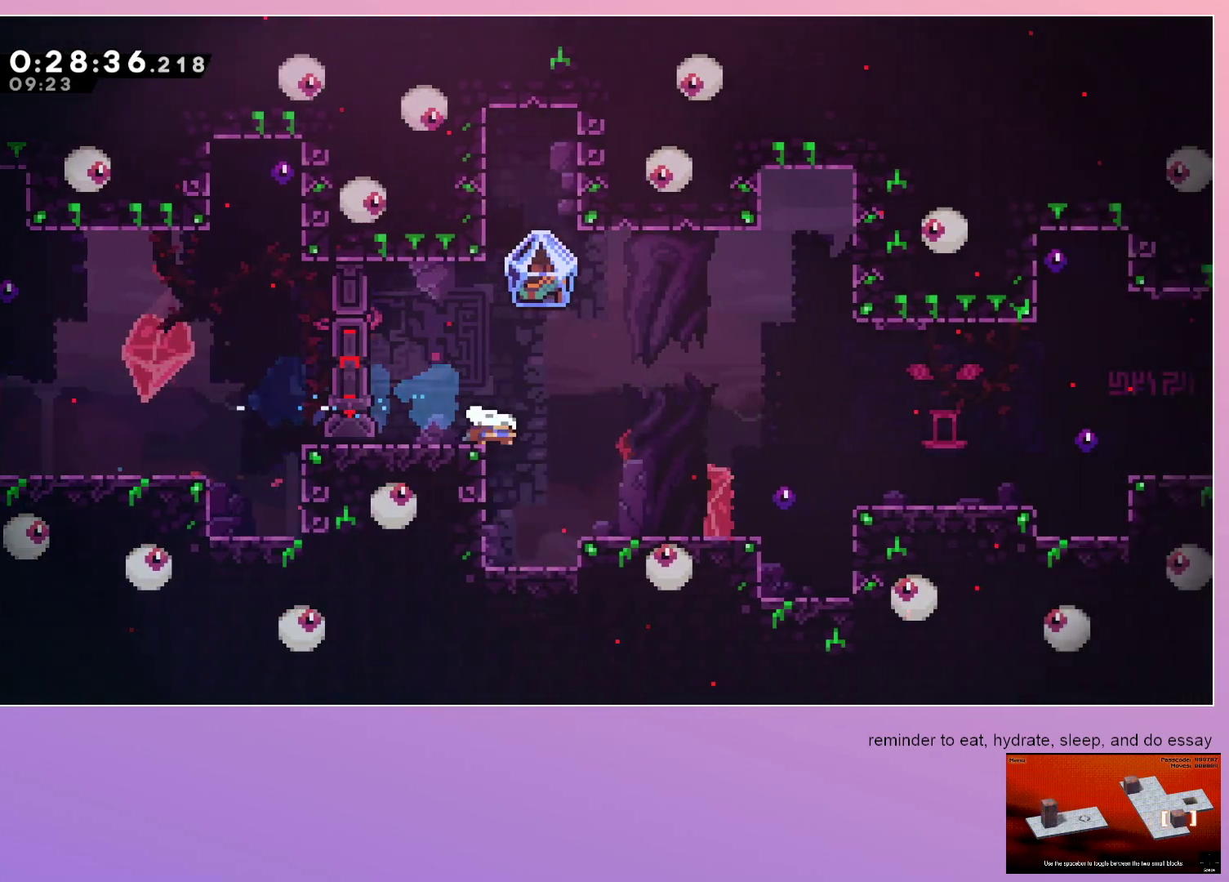
{"keys": ["down", "left"], "events": [[67, "jump", "down"], [117, "down", "up"], [167, "dash", "up"], [267, "jump", "up"], [350, "right", "up"], [400, "grab", "up"], [400, "left", "down"], [450, "down", "down"]]}
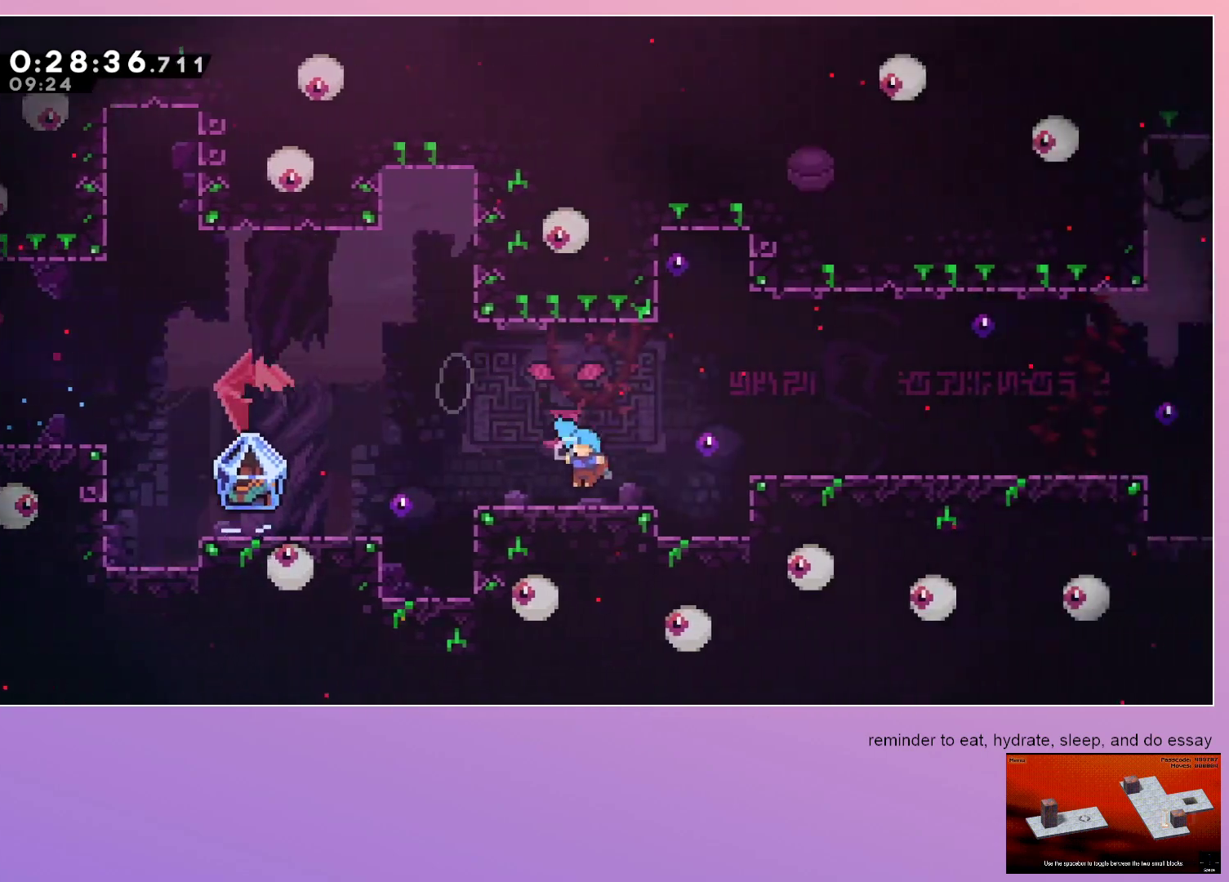
{"keys": ["grab", "right"], "events": [[50, "dash", "down"], [83, "jump", "down"], [183, "dash", "up"], [183, "down", "up"], [183, "jump", "up"], [367, "down", "down"], [367, "left", "up"], [450, "right", "down"], [500, "down", "up"], [500, "grab", "down"]]}
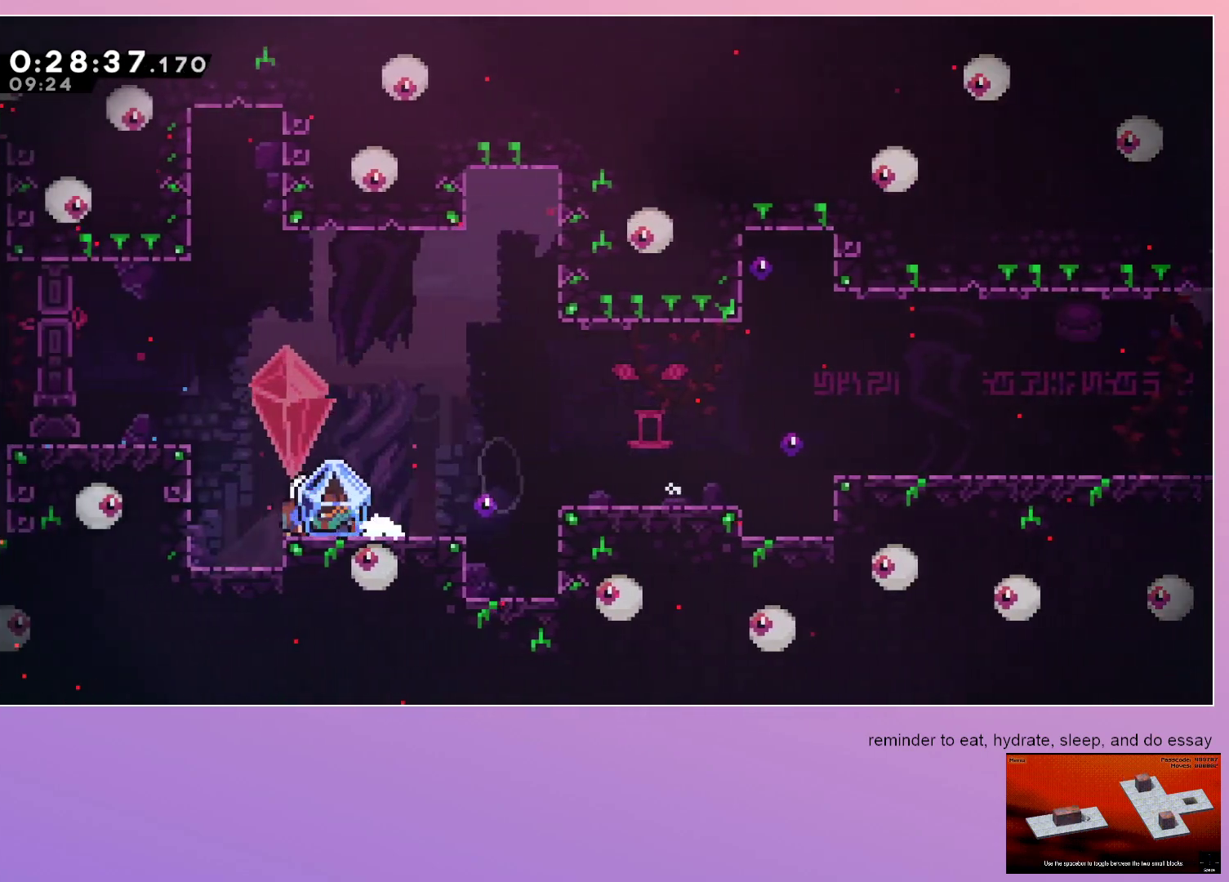
{"keys": ["grab", "right"], "events": [[50, "dash", "down"], [50, "down", "down"], [100, "jump", "down"], [300, "dash", "up"], [300, "down", "up"], [383, "jump", "up"]]}
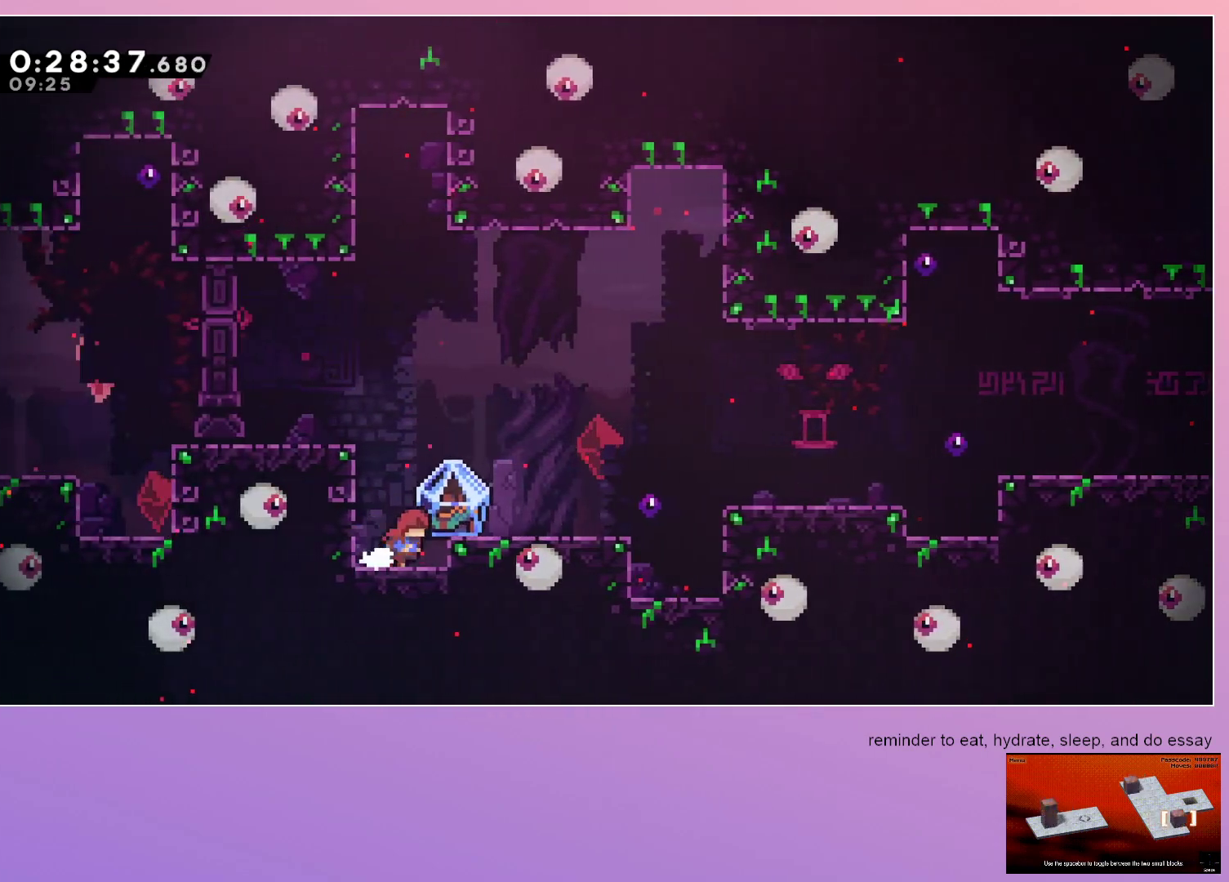
{"keys": ["grab", "right"], "events": [[117, "jump", "down"], [250, "jump", "up"]]}